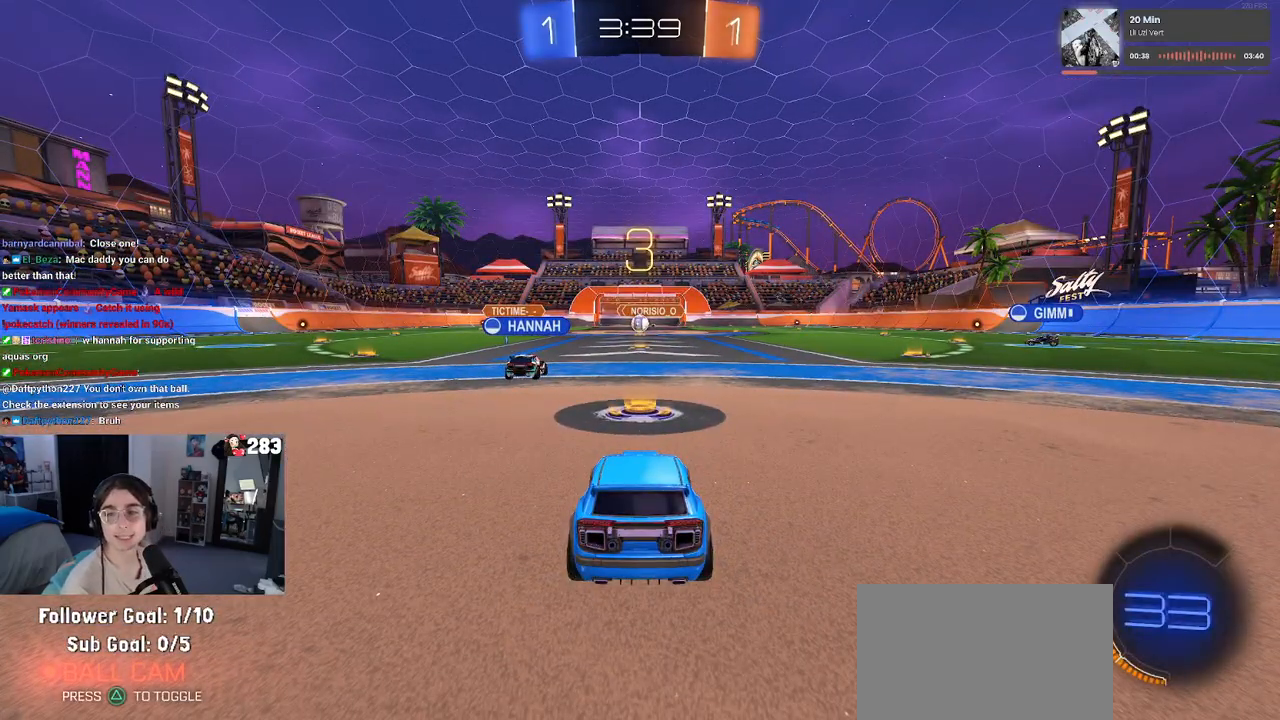
Gameplay with a controller (PlayStation layout); each line is a JSON object with the inputs held at the frame after it. "events" lists button and stick changes between this image and that frame as [ms after this image, input, new state], when the widget could be followed in between.
{"buttons": ["R2"], "left_stick": "center", "right_stick": "center", "events": []}
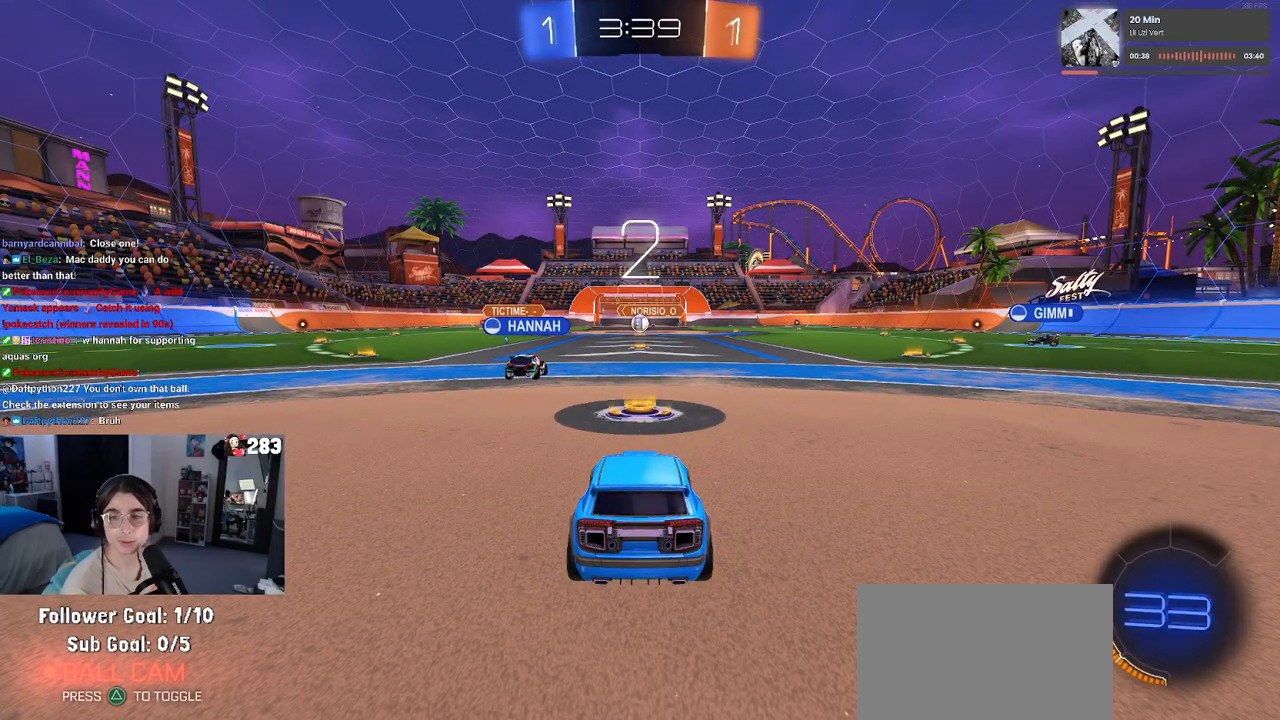
{"buttons": ["R2"], "left_stick": "center", "right_stick": "center", "events": []}
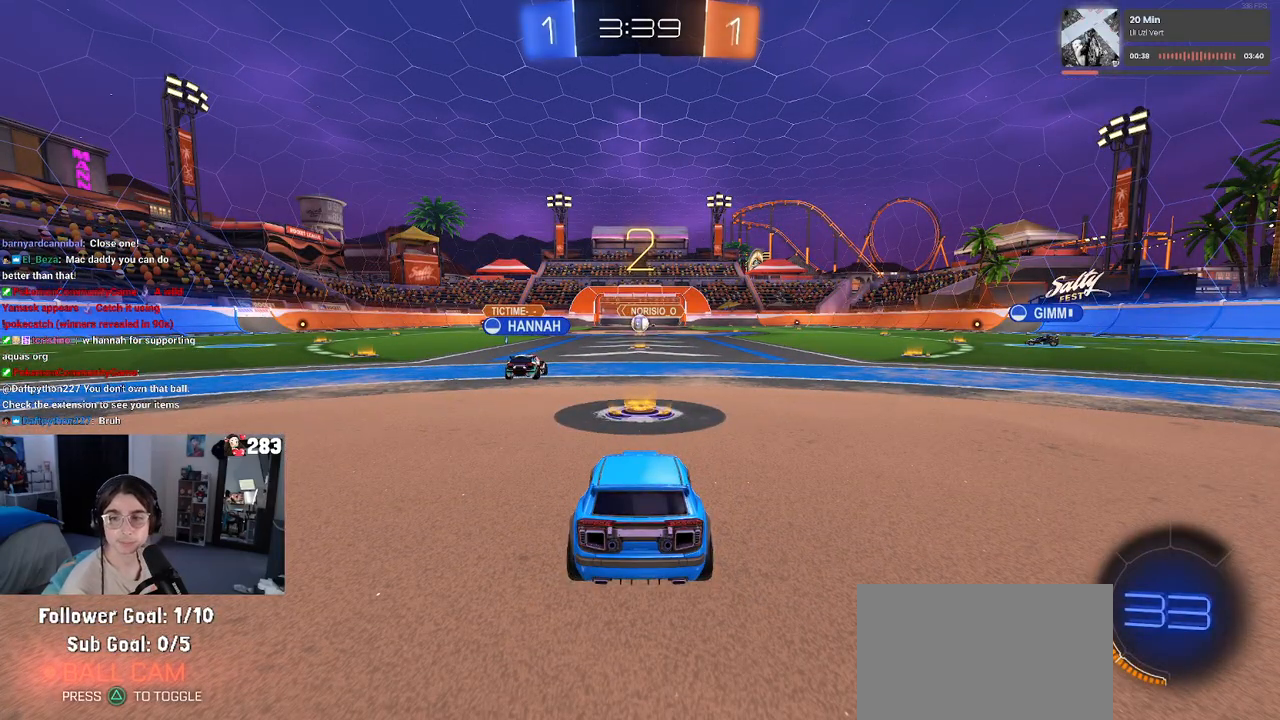
{"buttons": ["R2"], "left_stick": "center", "right_stick": "center", "events": []}
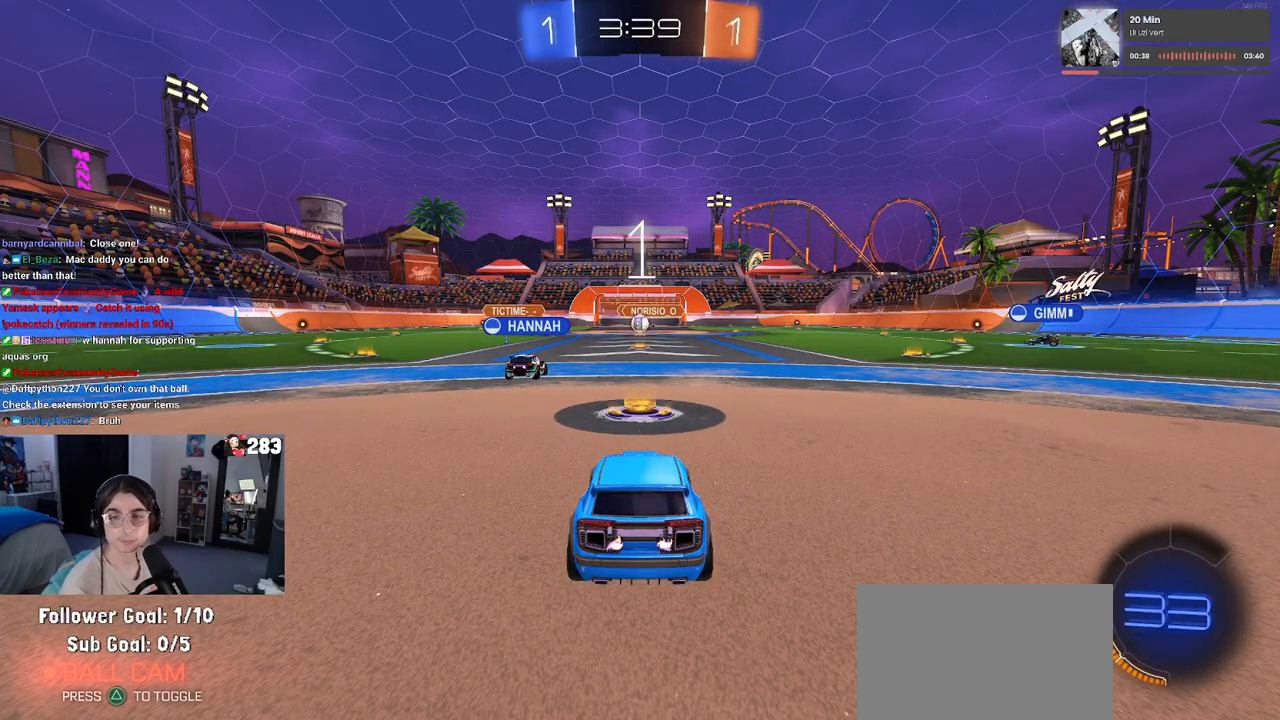
{"buttons": ["R2"], "left_stick": "center", "right_stick": "center", "events": []}
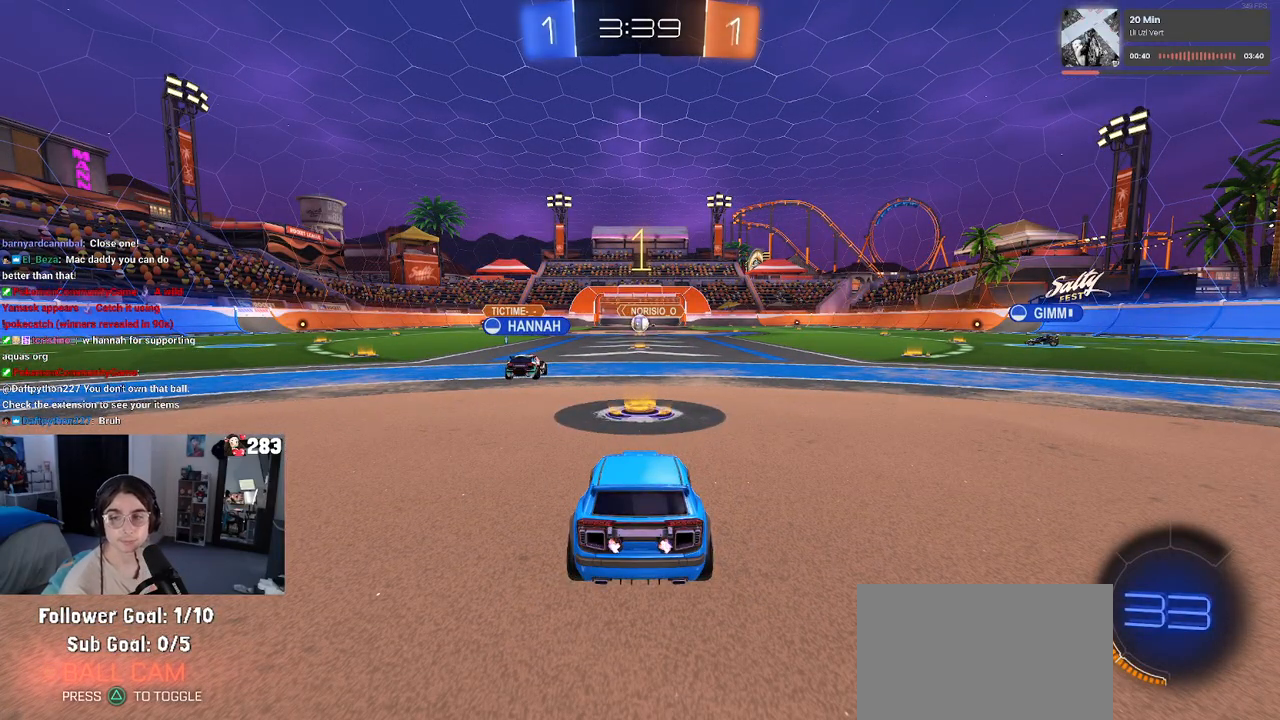
{"buttons": ["R2"], "left_stick": "center", "right_stick": "center", "events": []}
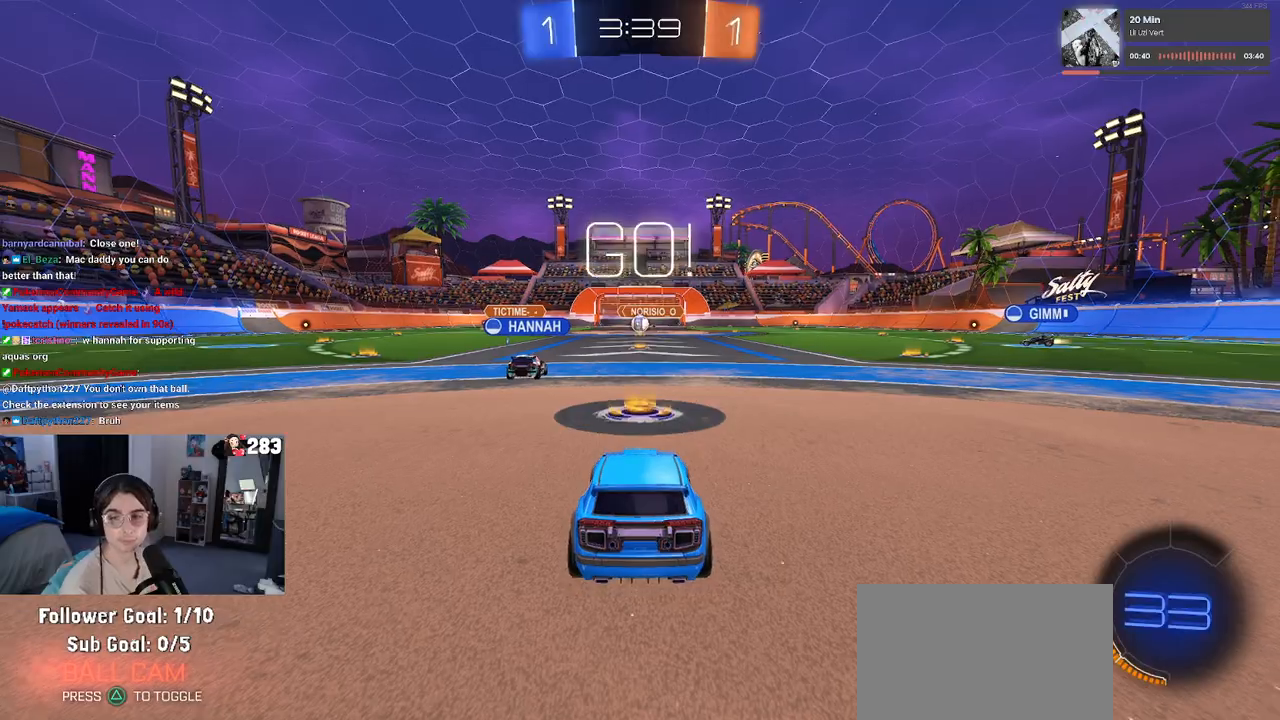
{"buttons": ["R2"], "left_stick": "right", "right_stick": "center", "events": [[417, "left_stick", "right"]]}
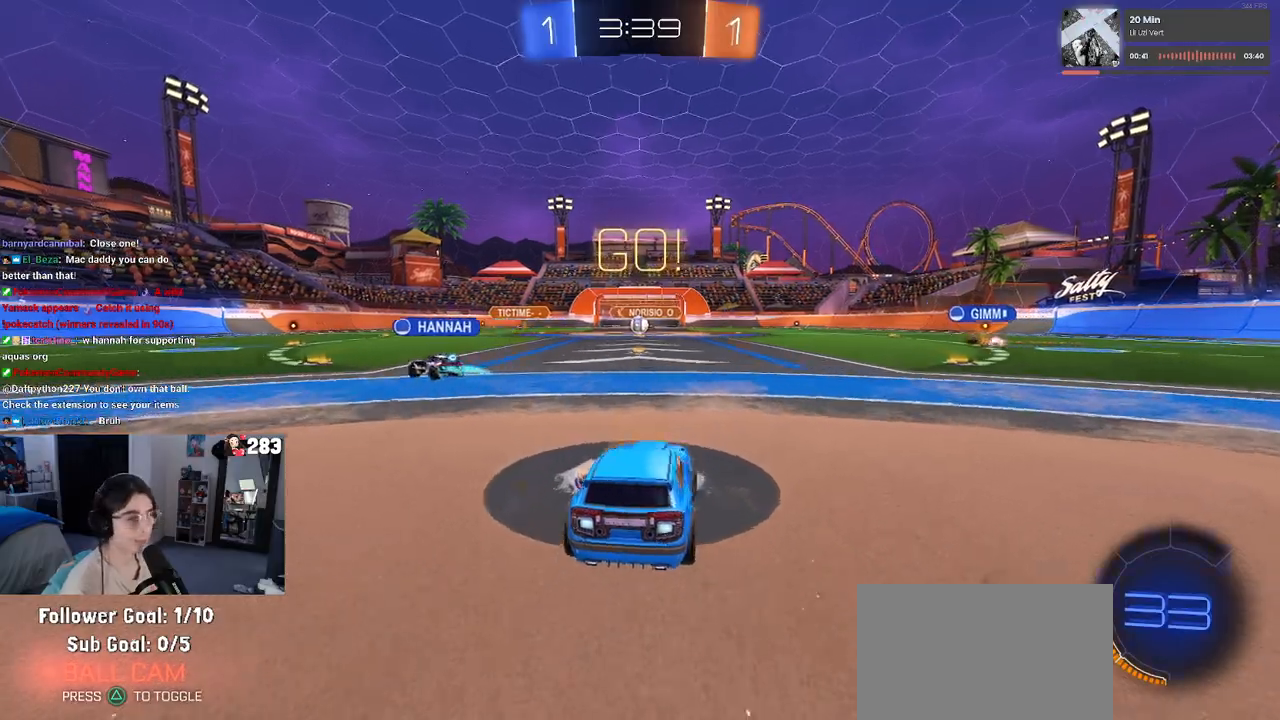
{"buttons": ["R1", "R2"], "left_stick": "right", "right_stick": "center", "events": [[217, "R1", "down"], [217, "TRIANGLE", "down"], [367, "TRIANGLE", "up"]]}
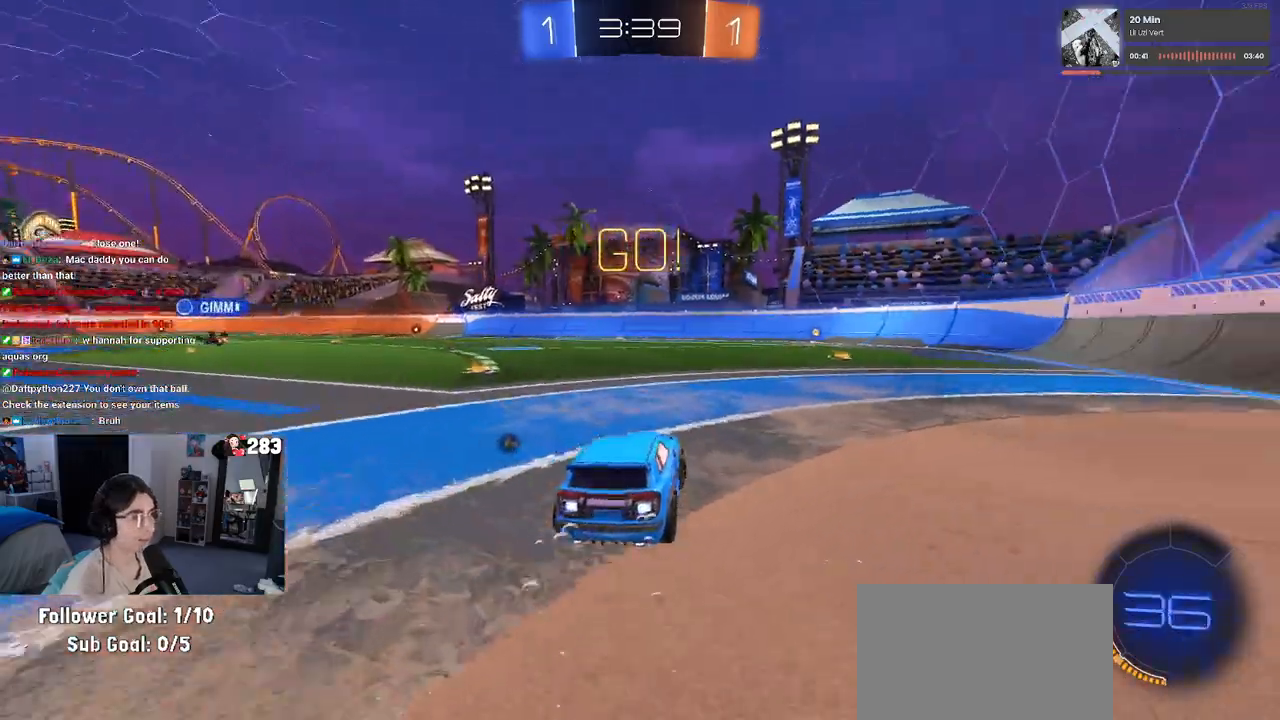
{"buttons": ["R1", "R2"], "left_stick": "center", "right_stick": "center", "events": [[150, "TRIANGLE", "down"], [150, "left_stick", "center"], [283, "TRIANGLE", "up"]]}
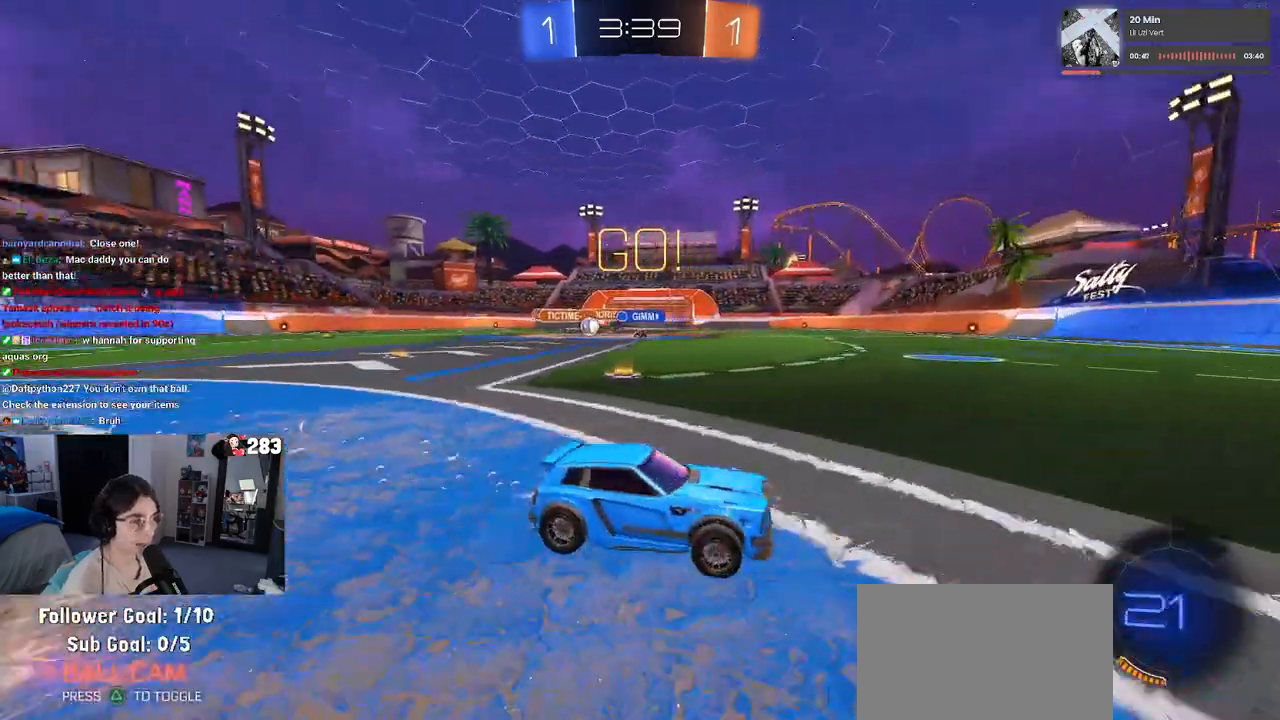
{"buttons": ["R2"], "left_stick": "center", "right_stick": "center", "events": [[383, "R1", "up"]]}
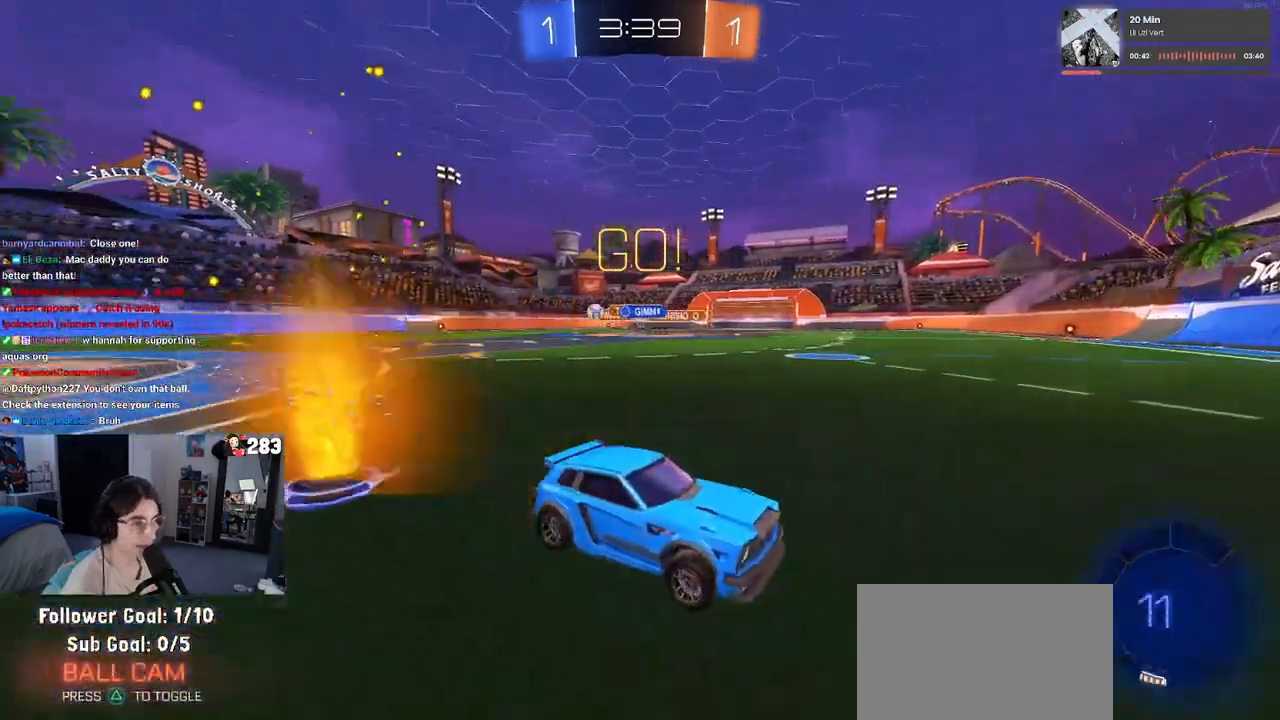
{"buttons": ["R2"], "left_stick": "left", "right_stick": "center", "events": [[100, "left_stick", "left"], [217, "SQUARE", "down"], [367, "SQUARE", "up"]]}
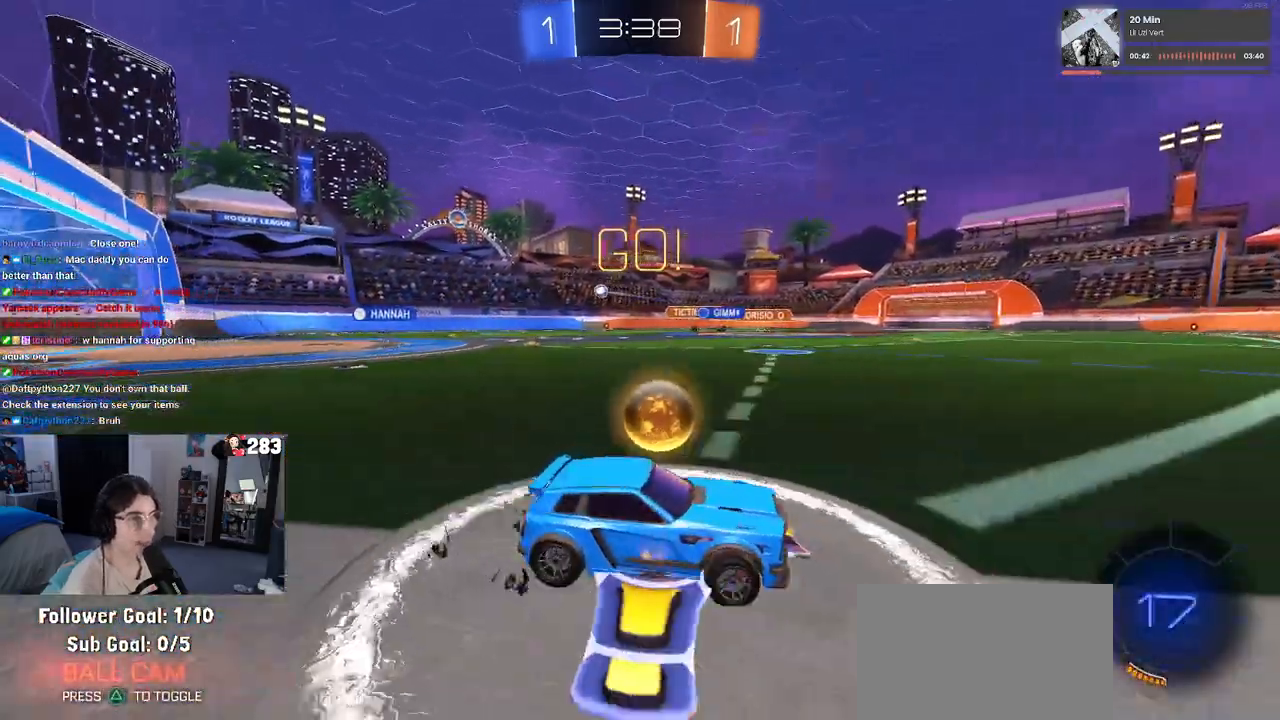
{"buttons": ["R2"], "left_stick": "left", "right_stick": "center", "events": [[317, "SQUARE", "down"], [433, "SQUARE", "up"]]}
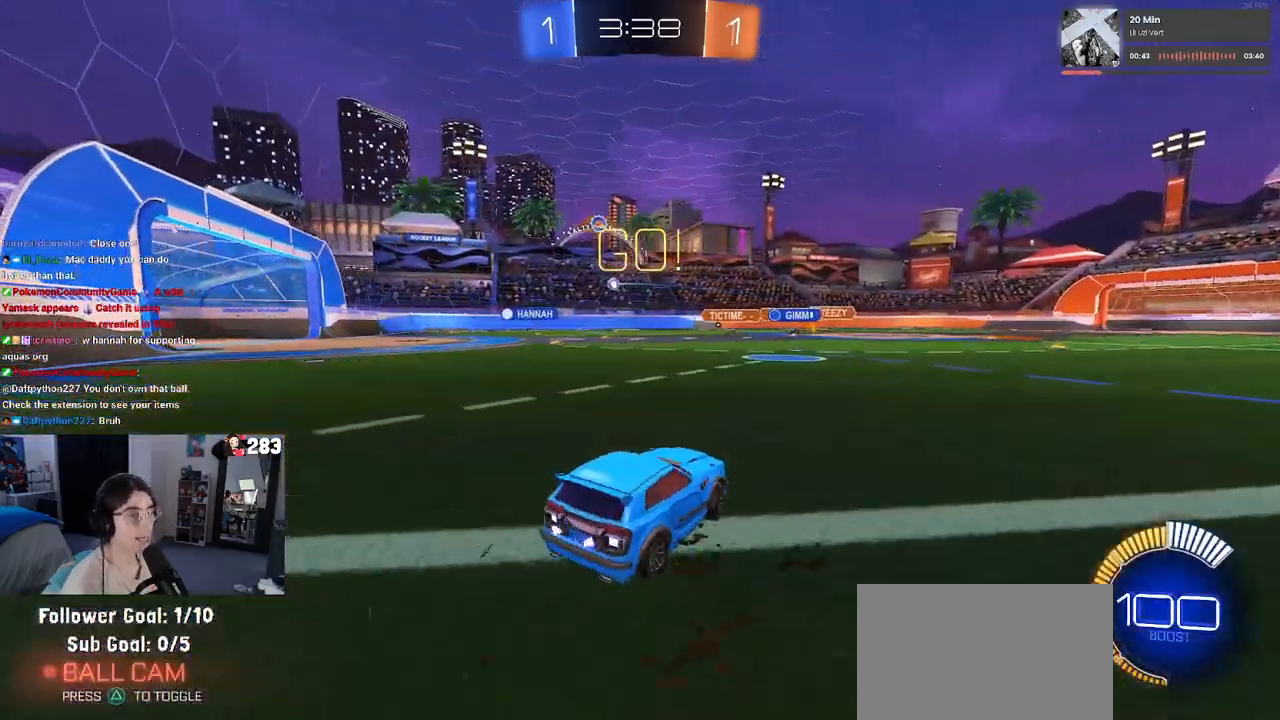
{"buttons": ["R1", "R2"], "left_stick": "left", "right_stick": "center", "events": [[117, "R1", "down"]]}
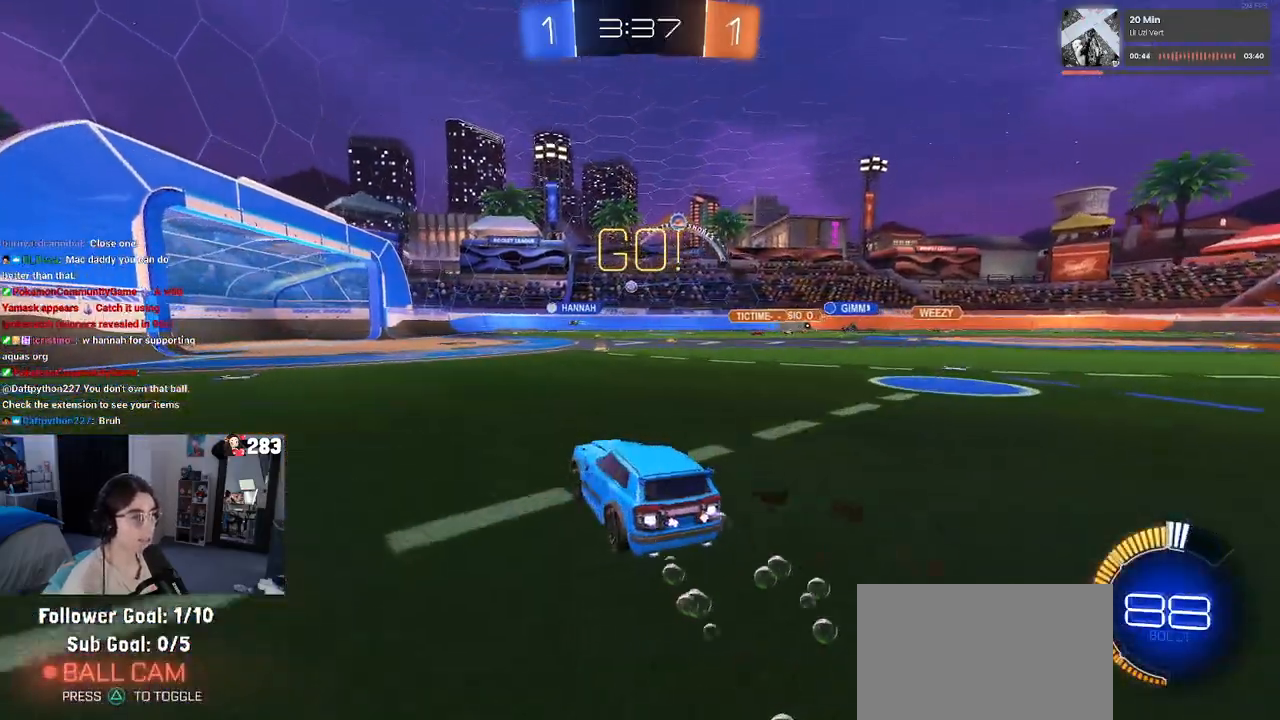
{"buttons": ["R1", "R2"], "left_stick": "center", "right_stick": "center", "events": [[67, "left_stick", "center"], [183, "left_stick", "left"], [400, "left_stick", "center"]]}
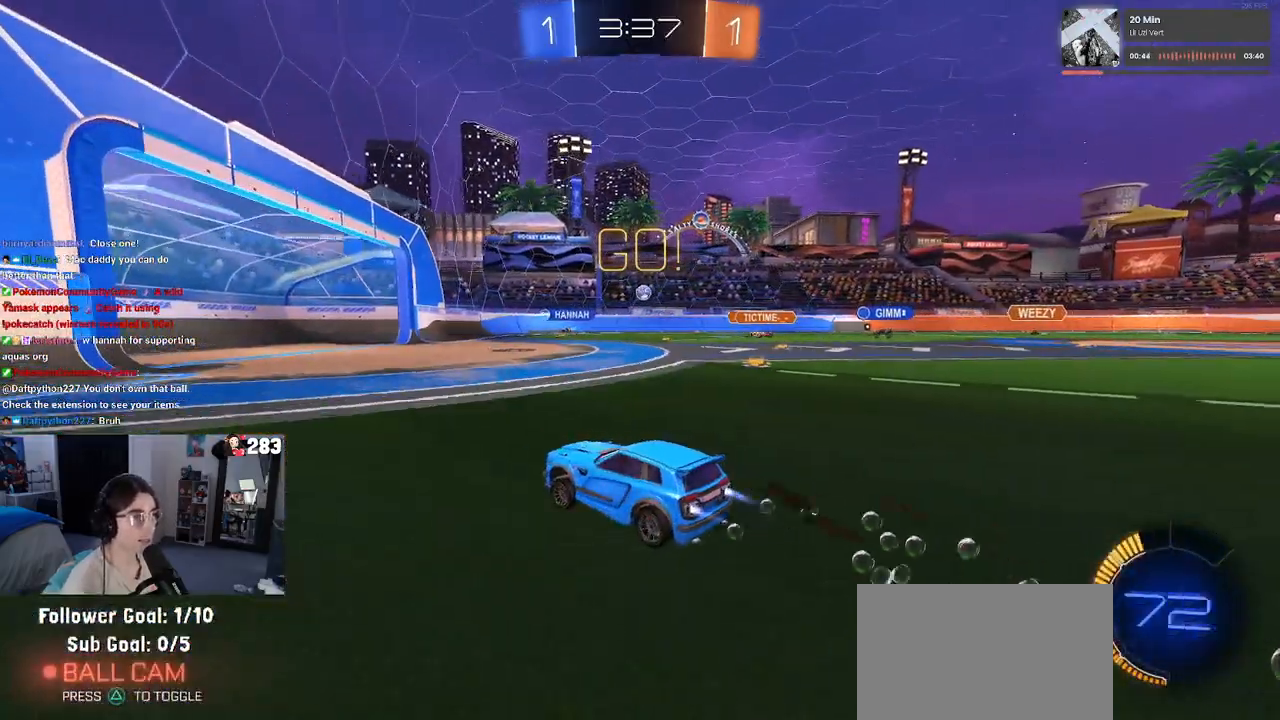
{"buttons": ["R2"], "left_stick": "center", "right_stick": "center", "events": [[17, "R1", "up"]]}
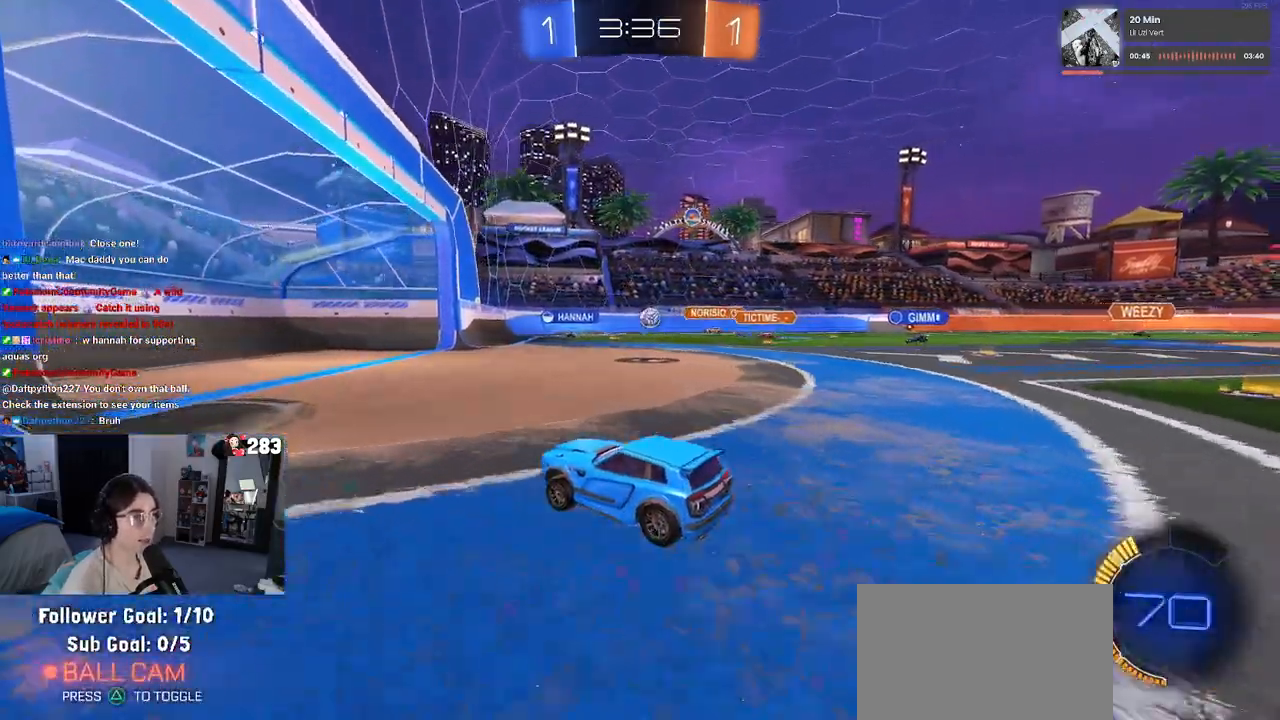
{"buttons": ["R2"], "left_stick": "right", "right_stick": "center", "events": [[250, "left_stick", "right"], [267, "L2", "down"], [450, "L2", "up"]]}
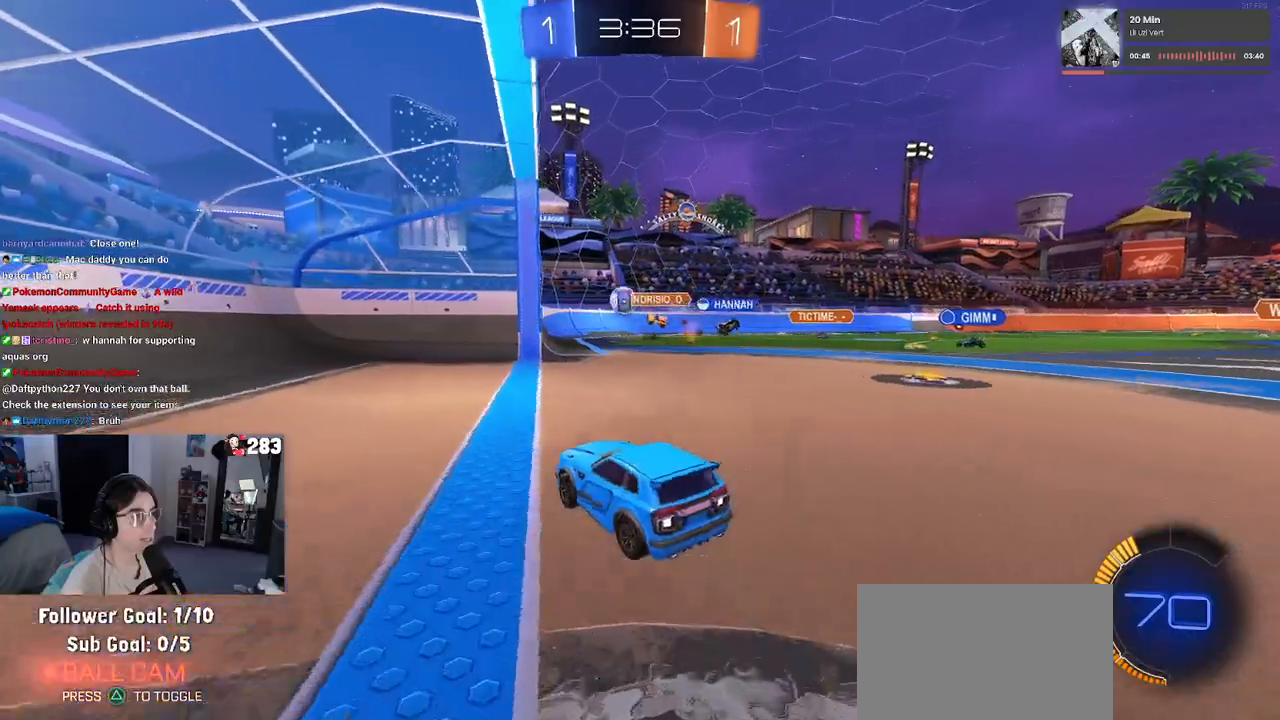
{"buttons": ["R2"], "left_stick": "left", "right_stick": "center", "events": [[367, "left_stick", "center"], [450, "left_stick", "left"]]}
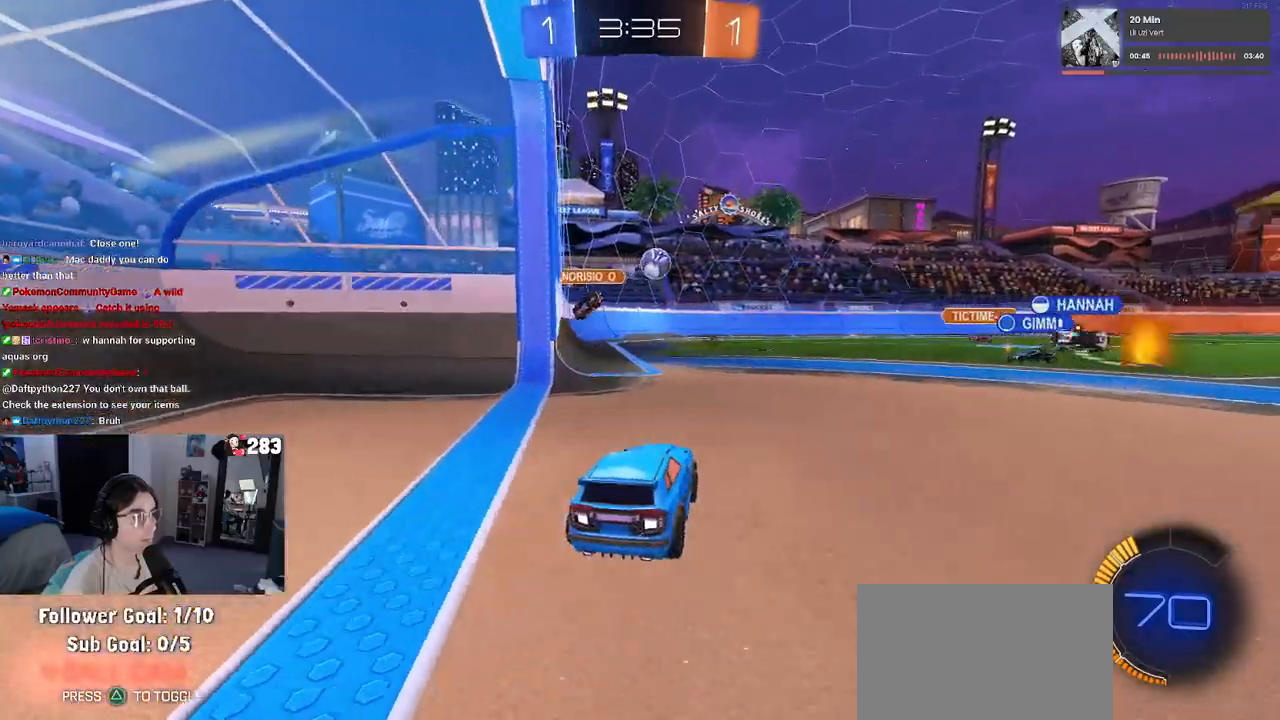
{"buttons": ["R1", "R2"], "left_stick": "right", "right_stick": "center", "events": [[83, "left_stick", "center"], [417, "left_stick", "right"], [467, "R1", "down"]]}
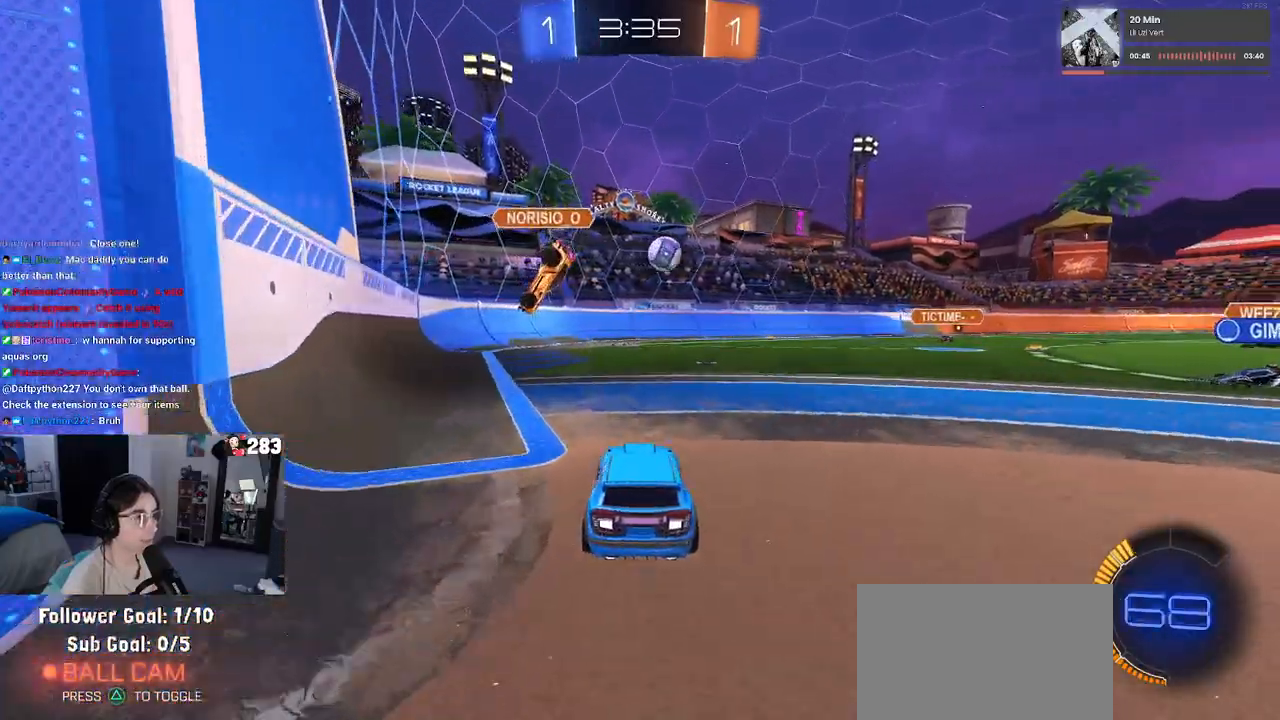
{"buttons": ["R1", "R2"], "left_stick": "center", "right_stick": "center", "events": [[117, "left_stick", "center"]]}
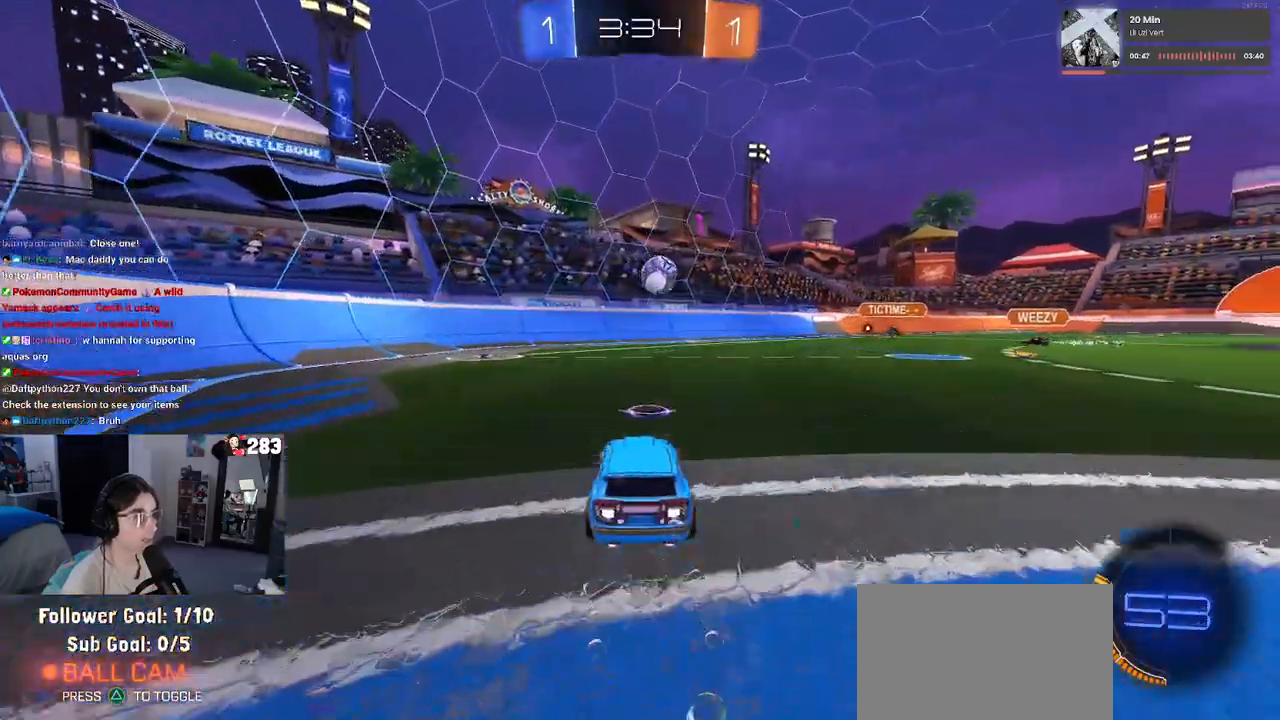
{"buttons": ["R1", "R2"], "left_stick": "center", "right_stick": "center", "events": [[100, "R1", "up"], [100, "left_stick", "right"], [267, "R1", "down"], [267, "left_stick", "center"]]}
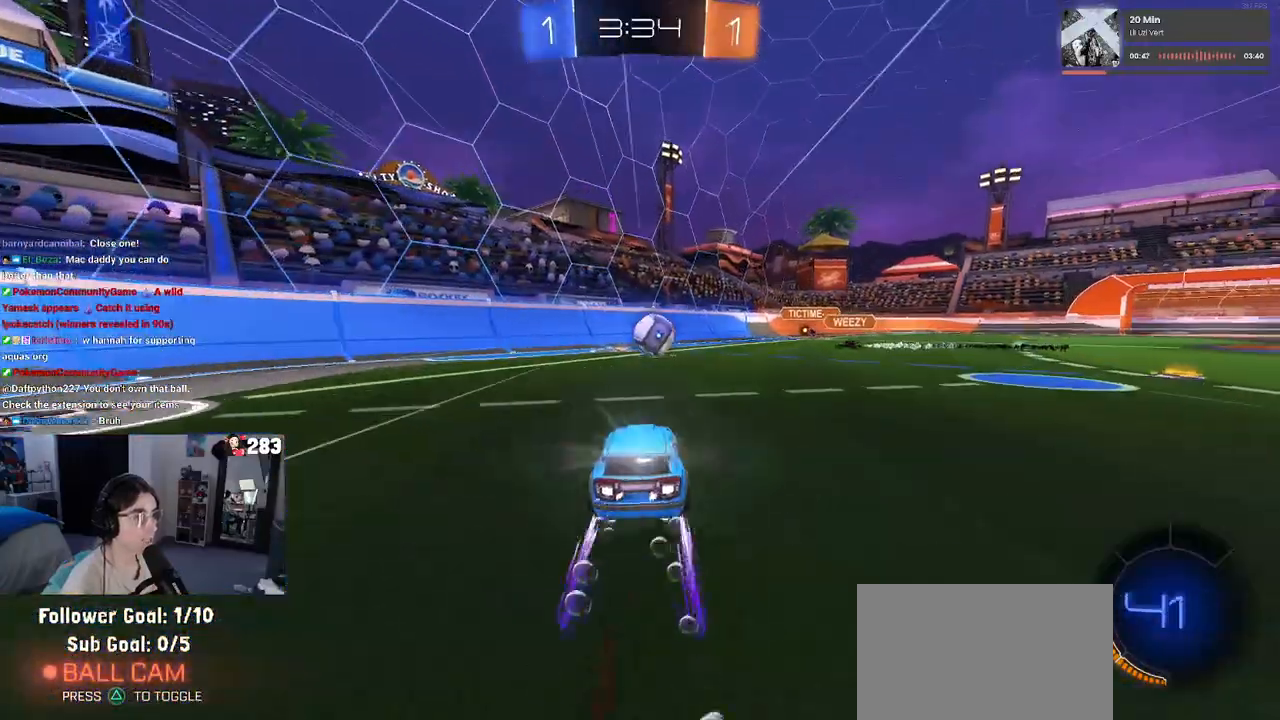
{"buttons": ["R2"], "left_stick": "right", "right_stick": "center", "events": [[50, "R1", "up"], [300, "left_stick", "left"], [433, "left_stick", "center"], [500, "left_stick", "right"]]}
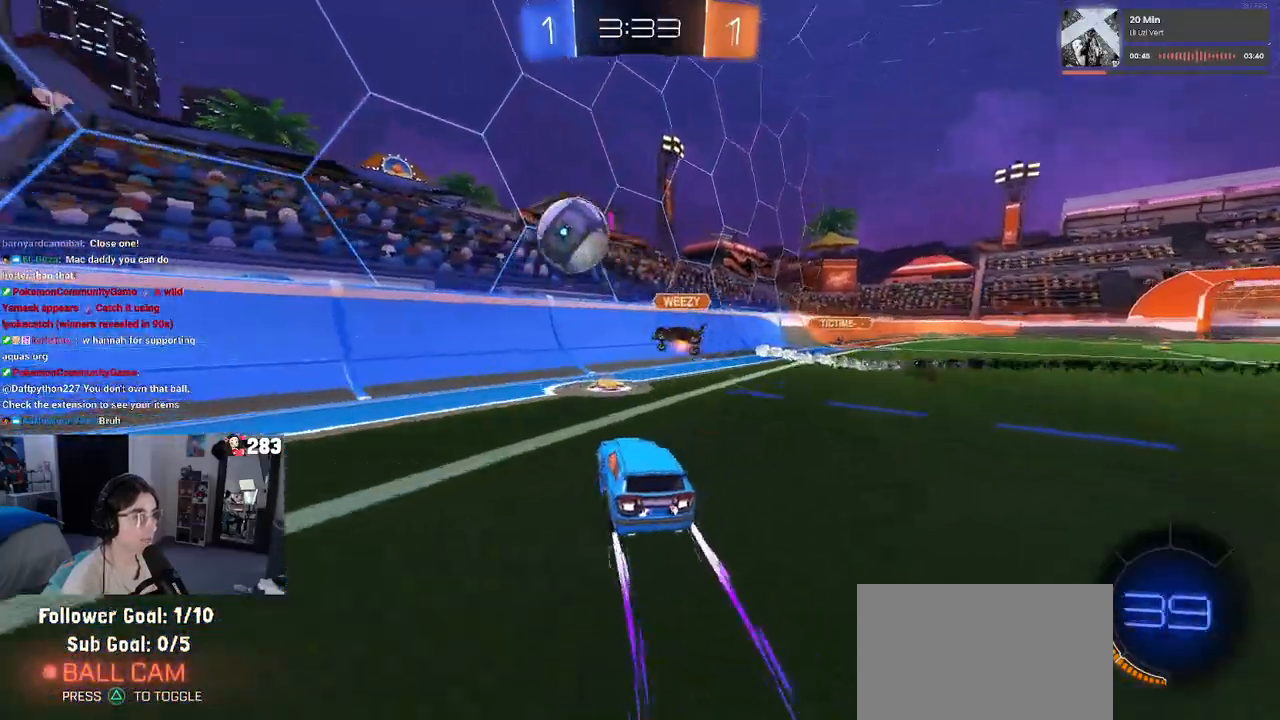
{"buttons": ["R2"], "left_stick": "right", "right_stick": "center", "events": []}
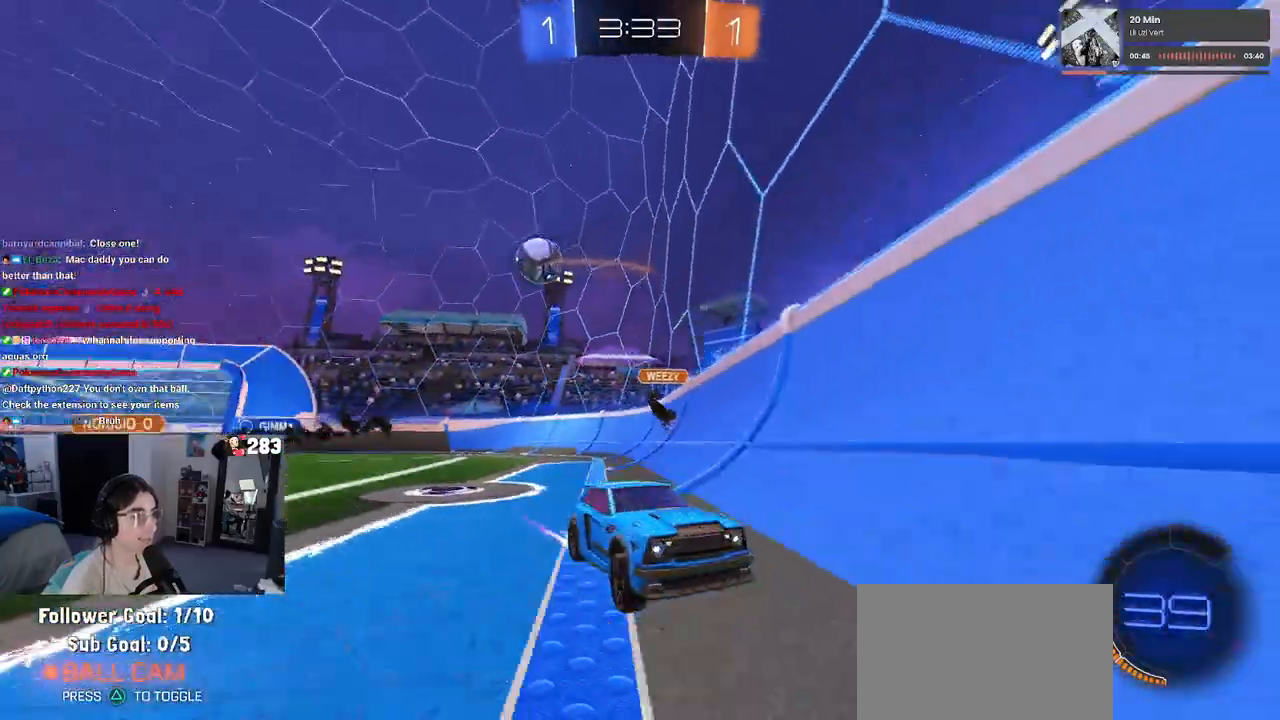
{"buttons": ["R2"], "left_stick": "right", "right_stick": "center", "events": [[250, "left_stick", "center"], [400, "left_stick", "right"]]}
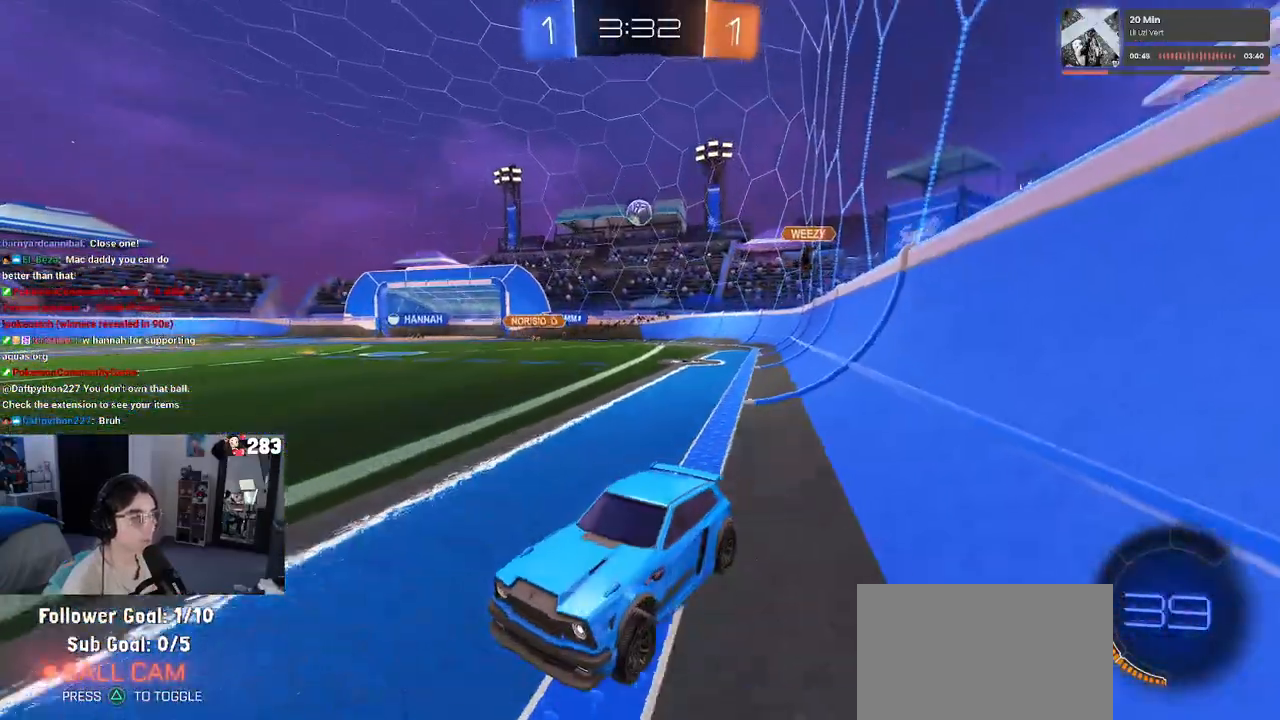
{"buttons": ["R2"], "left_stick": "right", "right_stick": "center", "events": [[167, "SQUARE", "down"], [267, "SQUARE", "up"]]}
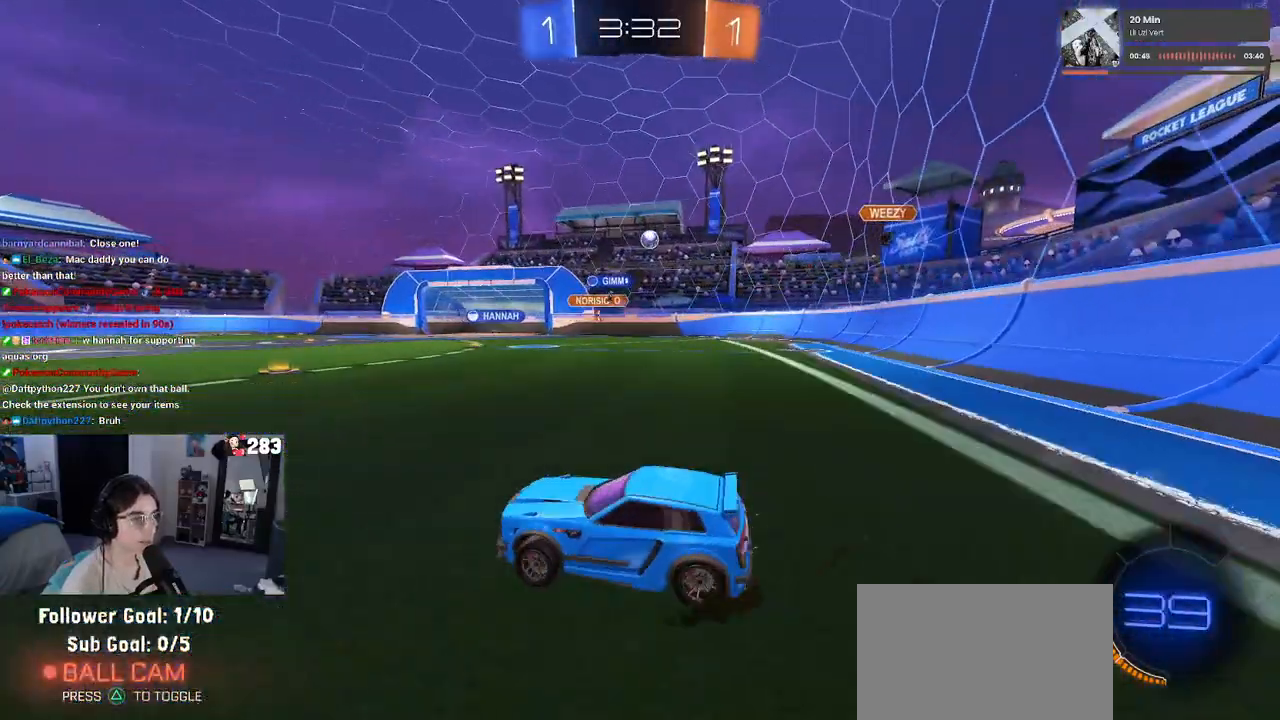
{"buttons": ["R2"], "left_stick": "left", "right_stick": "center", "events": [[467, "left_stick", "left"]]}
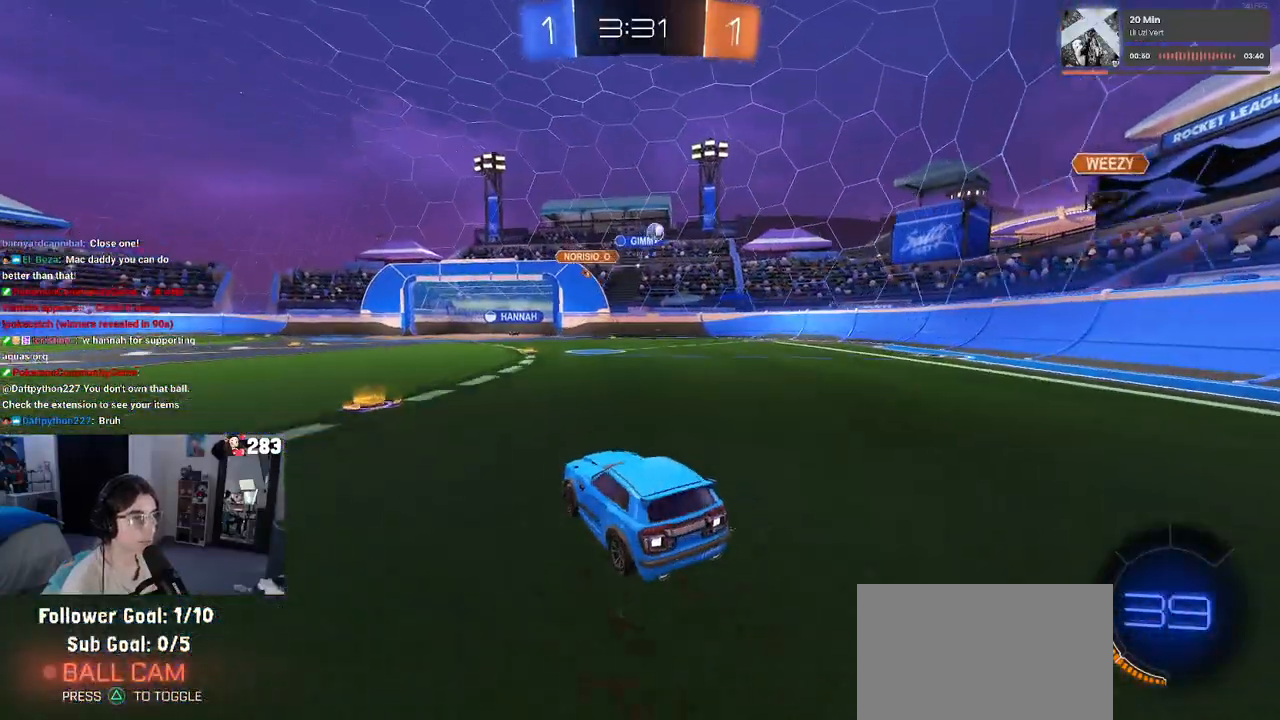
{"buttons": ["CROSS", "R2"], "left_stick": "right", "right_stick": "center", "events": [[133, "left_stick", "center"], [367, "left_stick", "right"], [467, "CROSS", "down"]]}
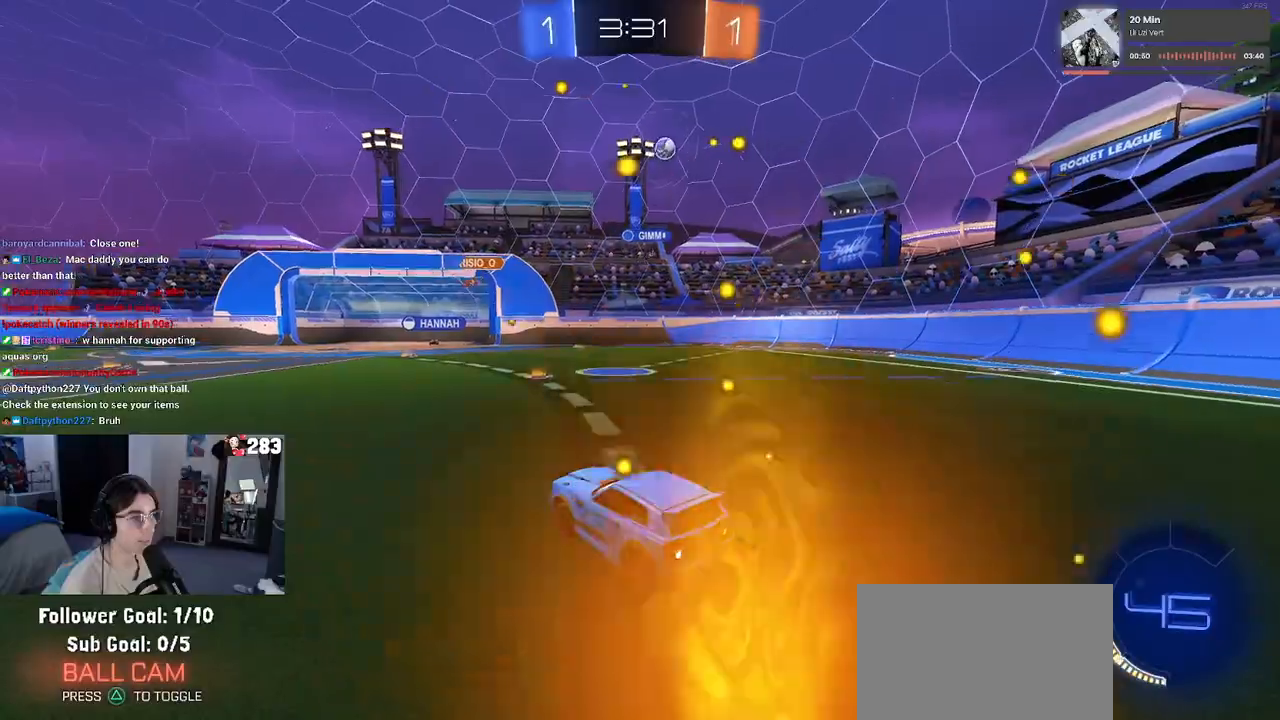
{"buttons": ["SQUARE", "R2"], "left_stick": "down-left", "right_stick": "center", "events": [[33, "left_stick", "up"], [67, "CROSS", "up"], [83, "left_stick", "up-left"], [133, "CROSS", "down"], [217, "left_stick", "down-left"], [250, "CROSS", "up"], [400, "SQUARE", "down"]]}
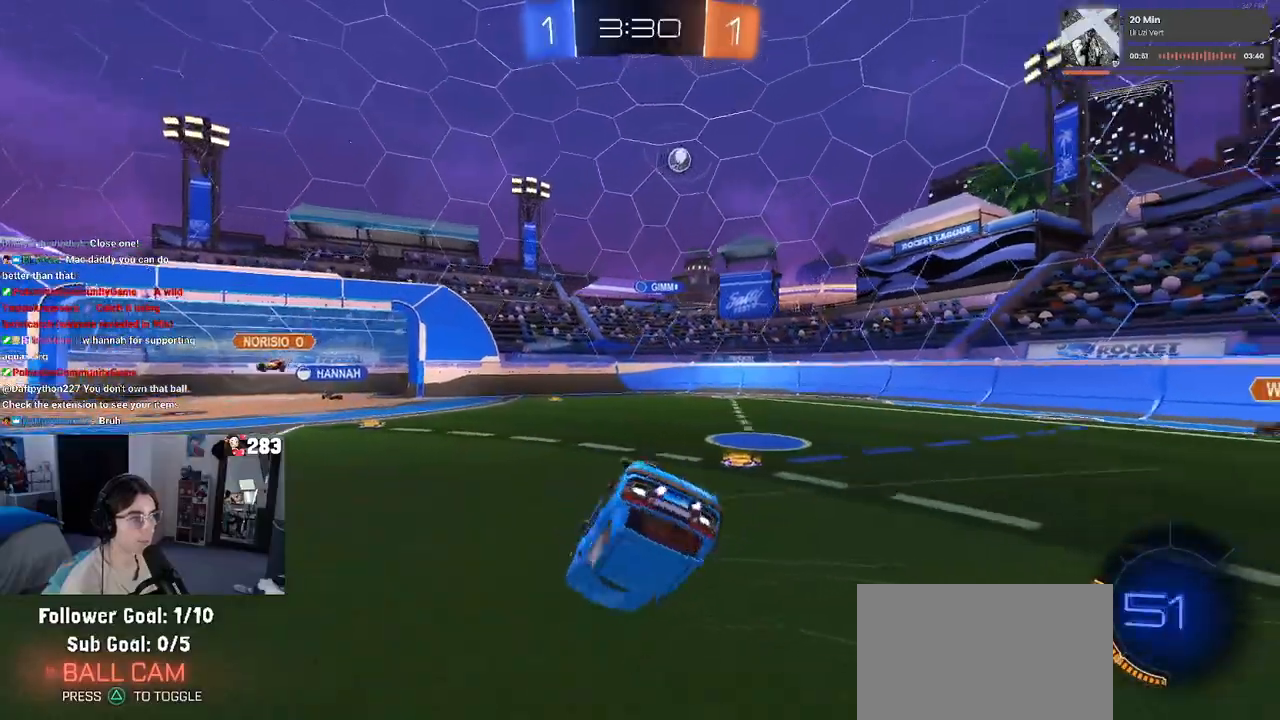
{"buttons": ["R2"], "left_stick": "down-left", "right_stick": "center", "events": [[483, "SQUARE", "up"]]}
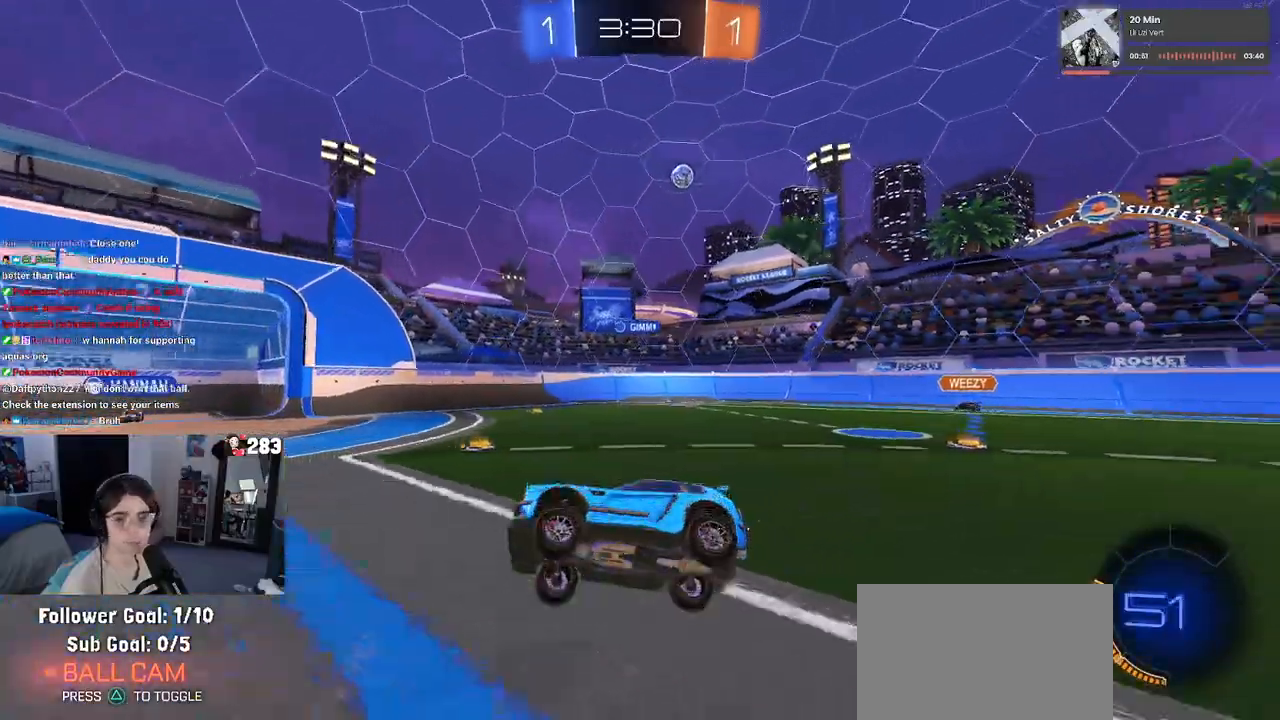
{"buttons": ["R2"], "left_stick": "center", "right_stick": "center", "events": [[50, "left_stick", "center"]]}
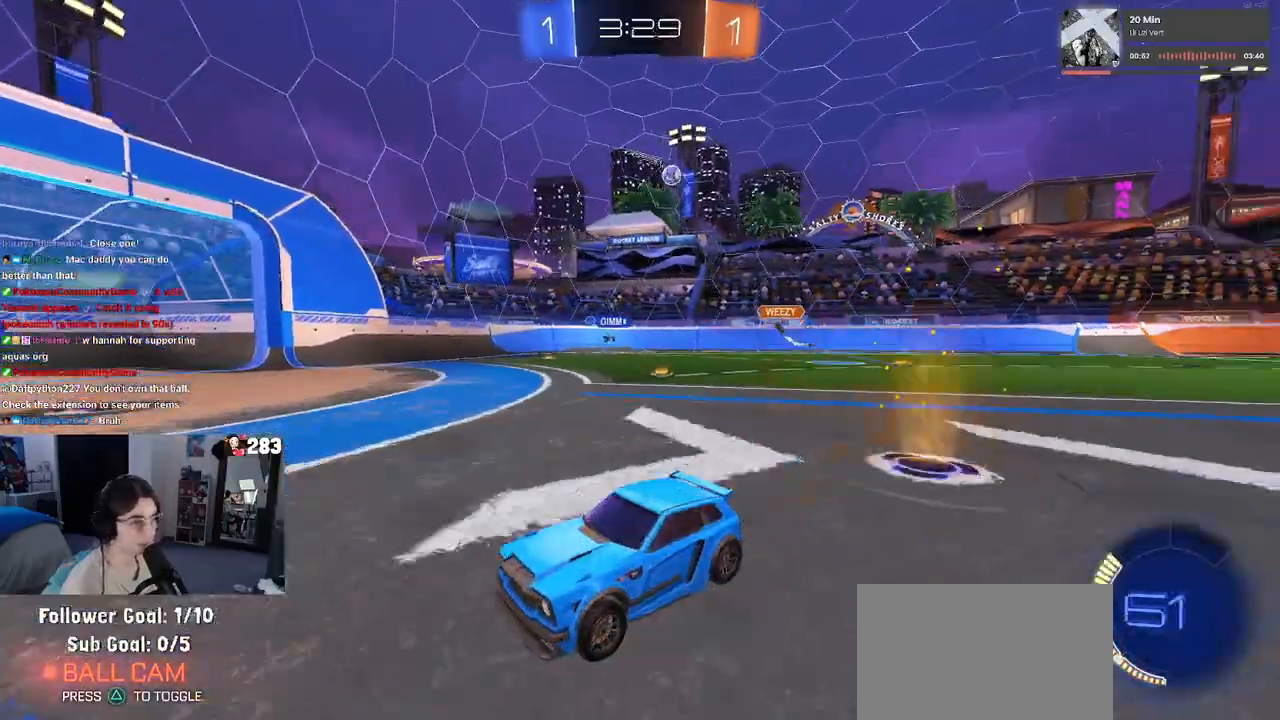
{"buttons": ["R2"], "left_stick": "left", "right_stick": "center", "events": [[167, "left_stick", "right"], [283, "SQUARE", "down"], [400, "SQUARE", "up"], [417, "left_stick", "left"]]}